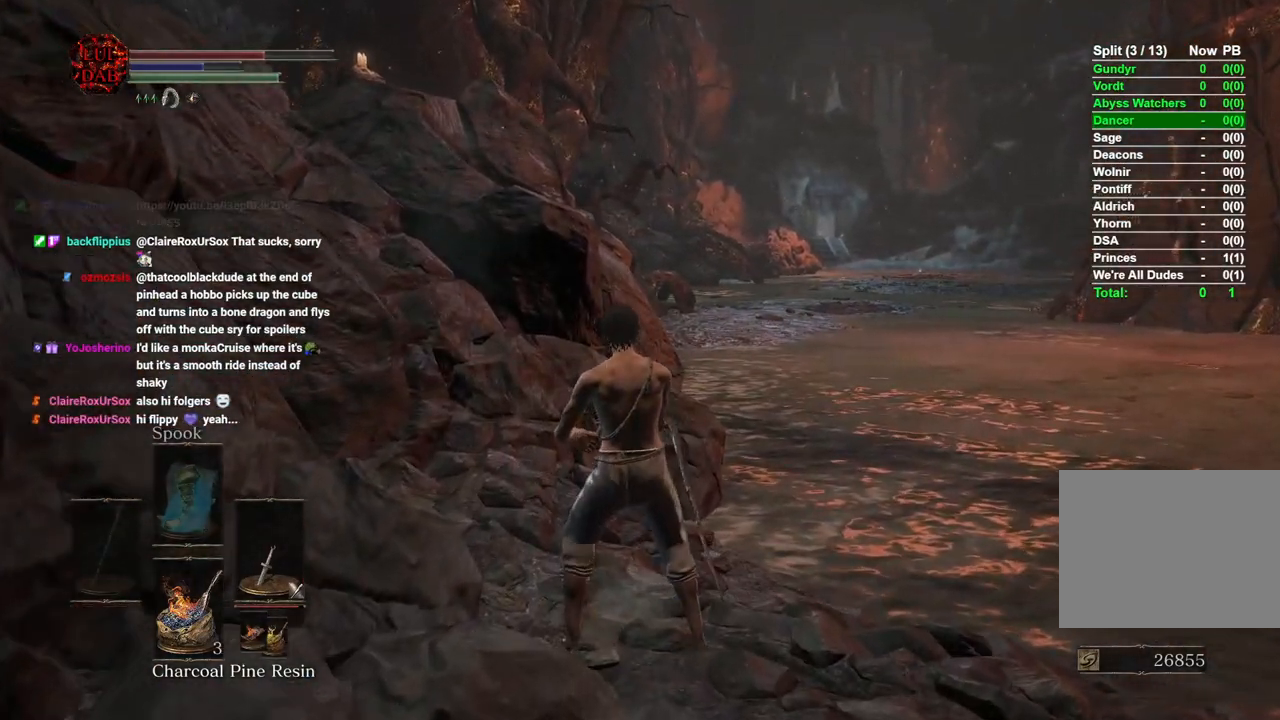
Gameplay with a controller (PlayStation layout); each line is a JSON object with the inputs held at the frame after it. "events" lists button and stick changes between this image and that frame as [ms after this image, input, new state], when the widget could be followed in between.
{"buttons": [], "left_stick": "center", "right_stick": "center", "events": []}
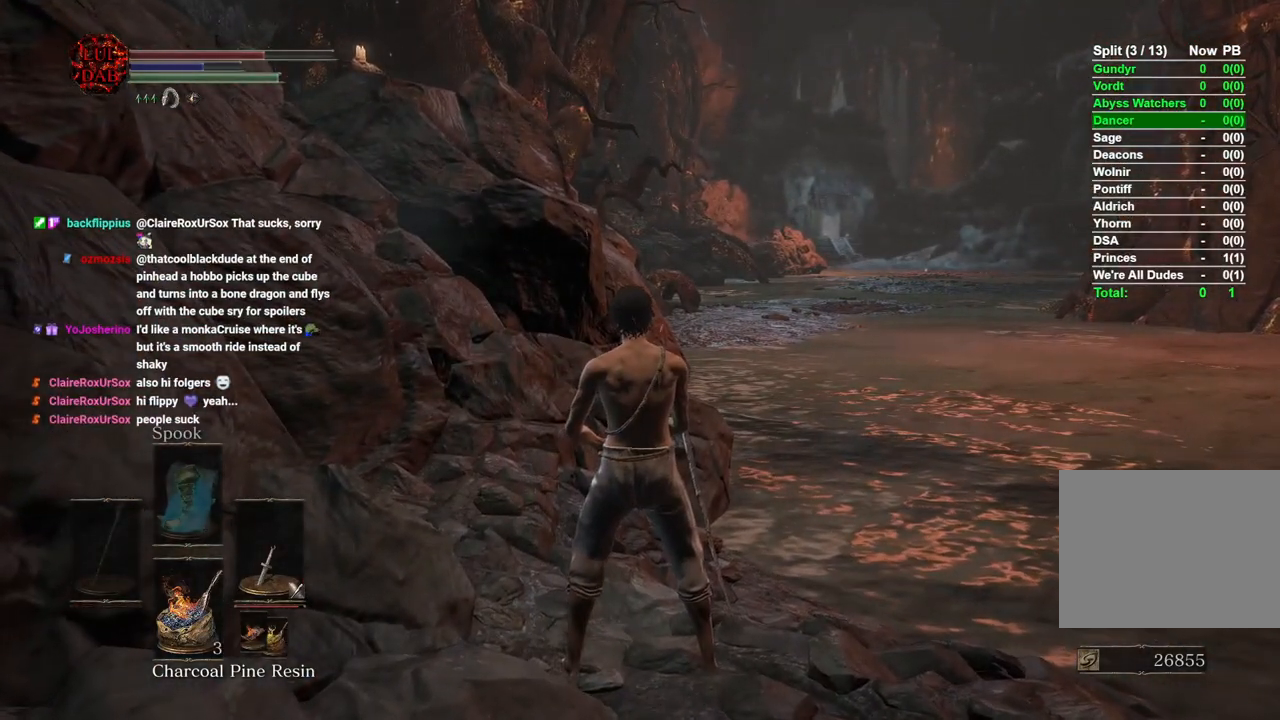
{"buttons": ["CIRCLE"], "left_stick": "up", "right_stick": "center", "events": [[117, "left_stick", "up"], [317, "CIRCLE", "down"]]}
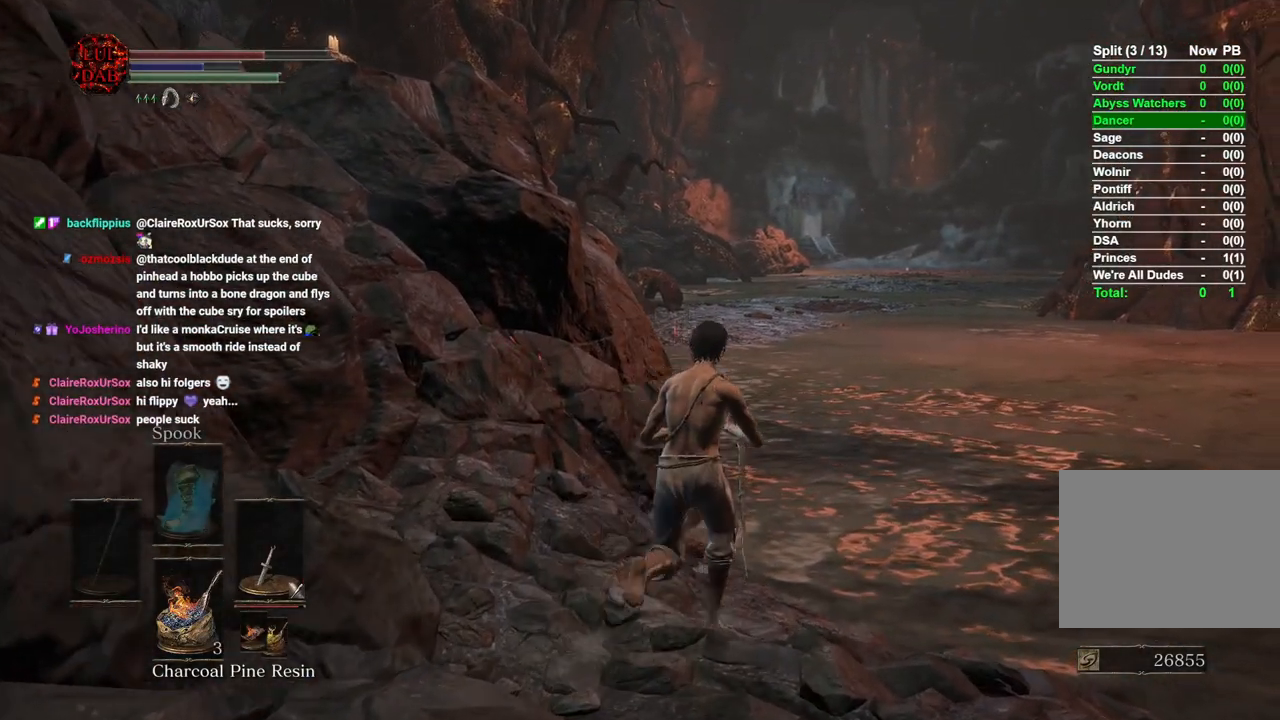
{"buttons": ["CIRCLE"], "left_stick": "up", "right_stick": "center", "events": []}
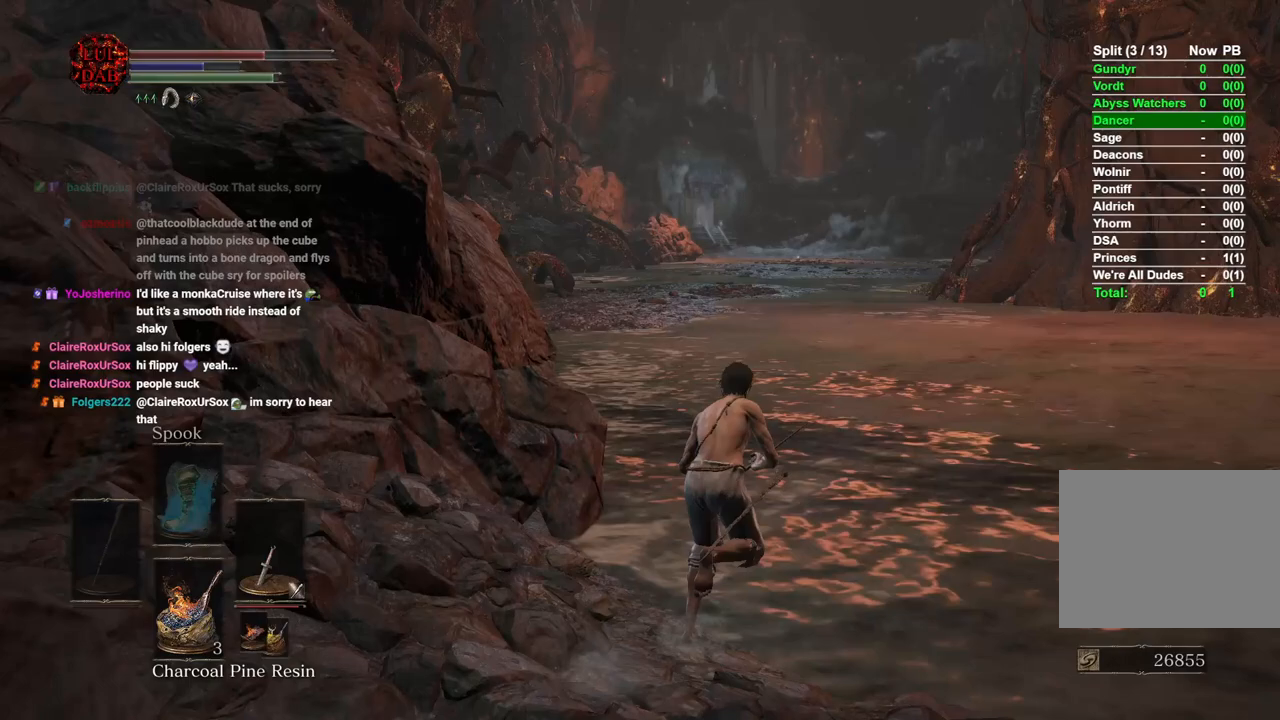
{"buttons": ["CIRCLE"], "left_stick": "up", "right_stick": "center", "events": []}
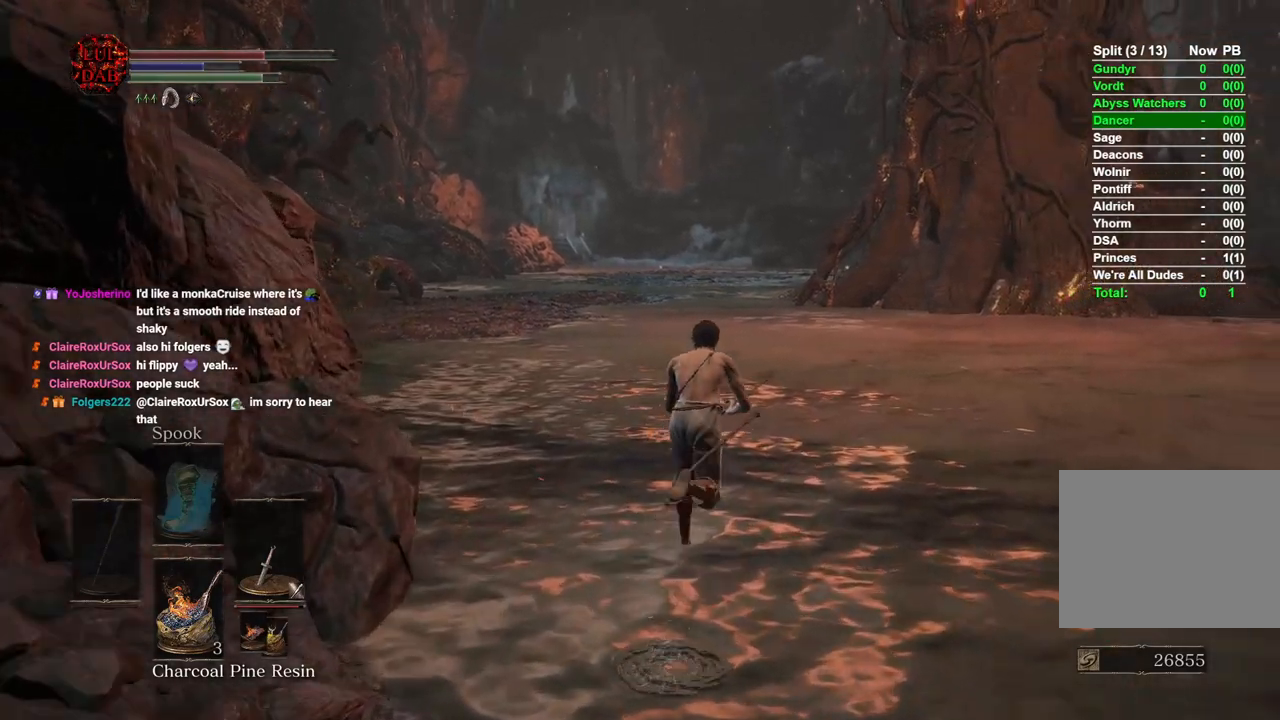
{"buttons": ["CIRCLE"], "left_stick": "up", "right_stick": "center", "events": []}
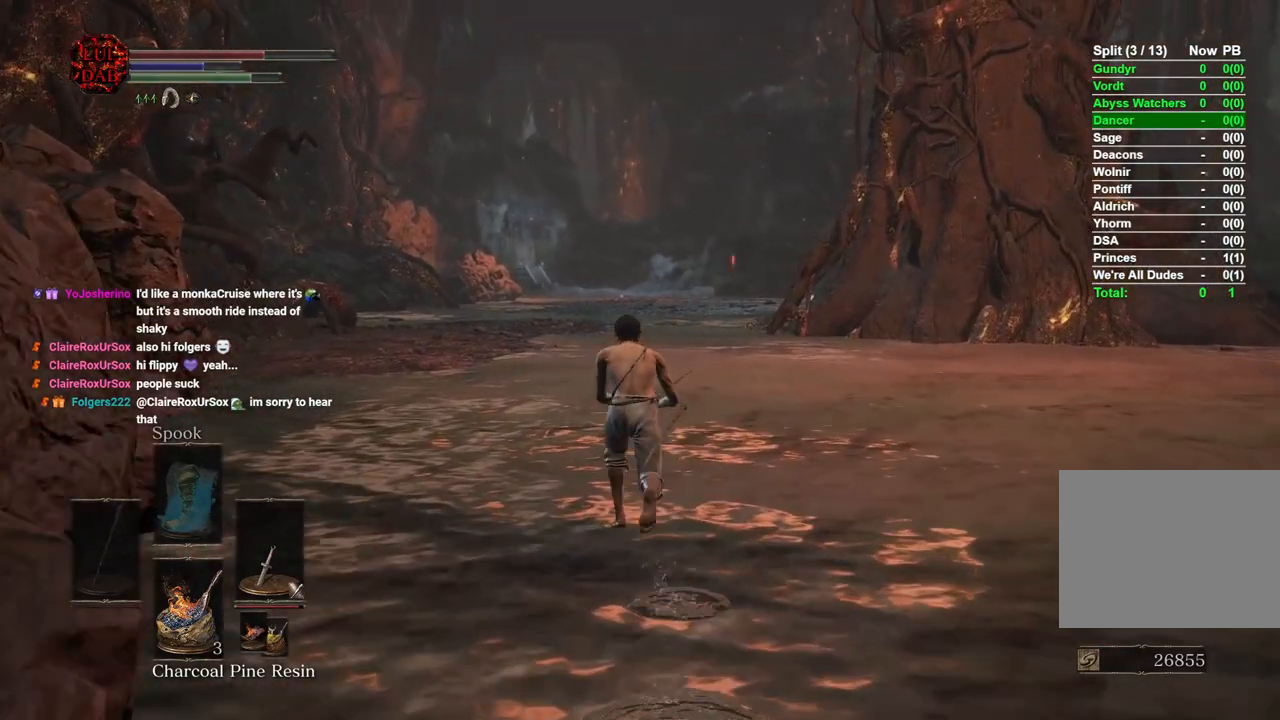
{"buttons": ["CIRCLE"], "left_stick": "up", "right_stick": "center", "events": []}
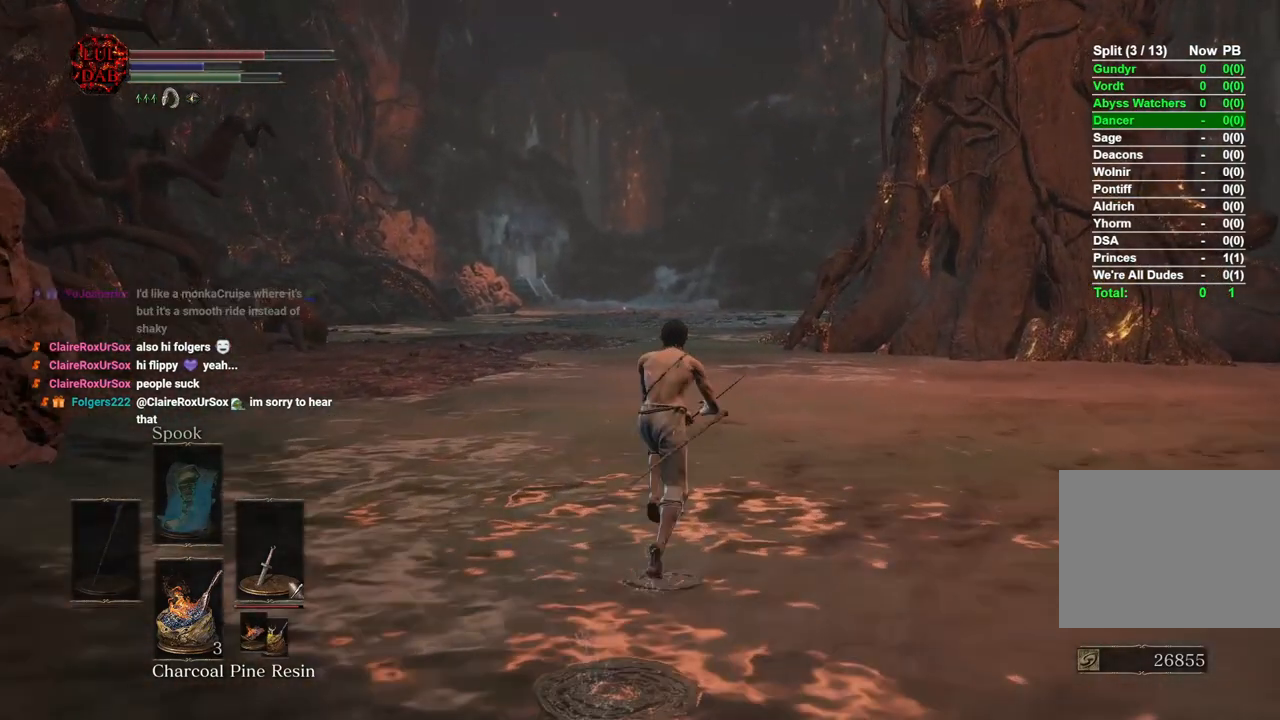
{"buttons": ["CIRCLE"], "left_stick": "up", "right_stick": "center", "events": []}
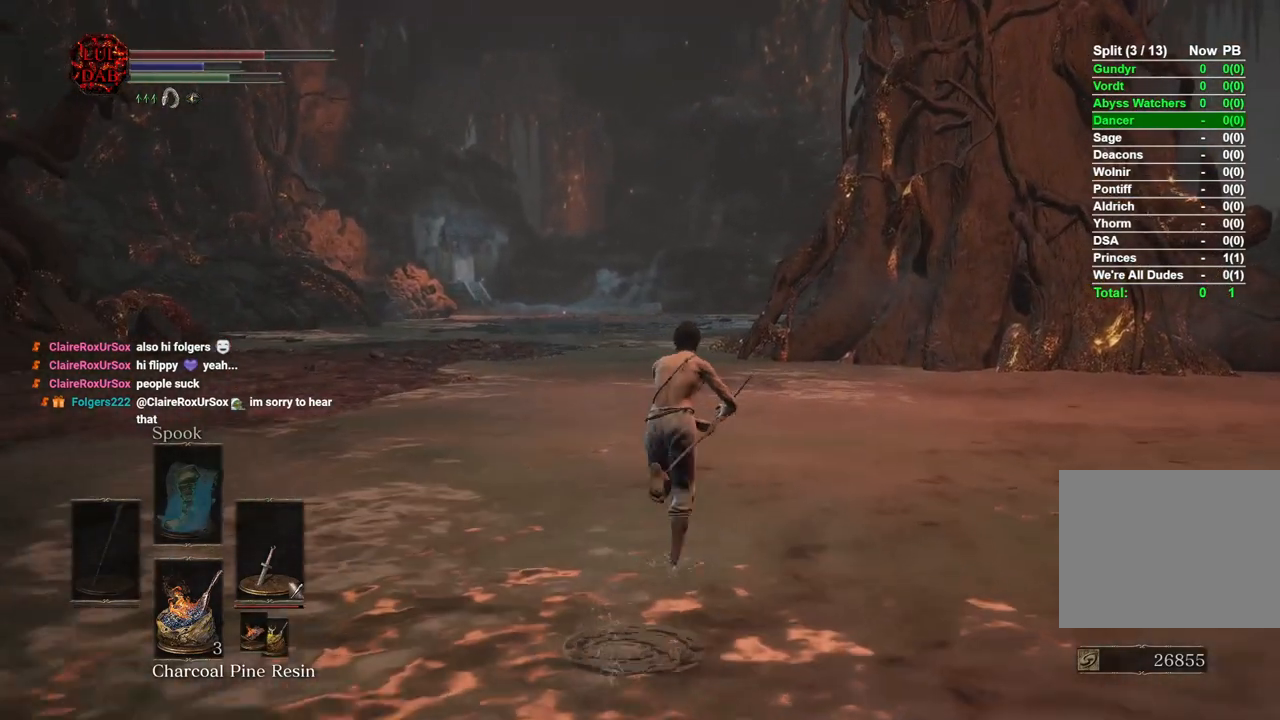
{"buttons": ["CIRCLE"], "left_stick": "up", "right_stick": "center", "events": []}
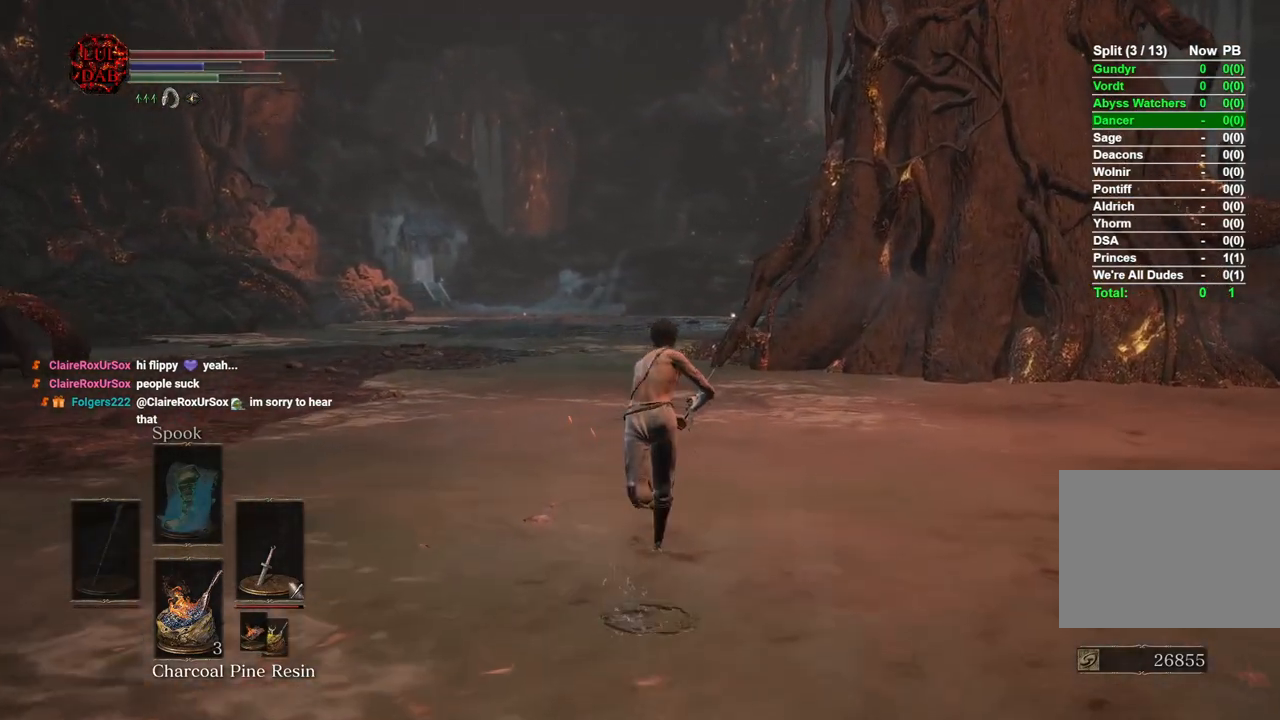
{"buttons": ["CIRCLE"], "left_stick": "up", "right_stick": "center", "events": []}
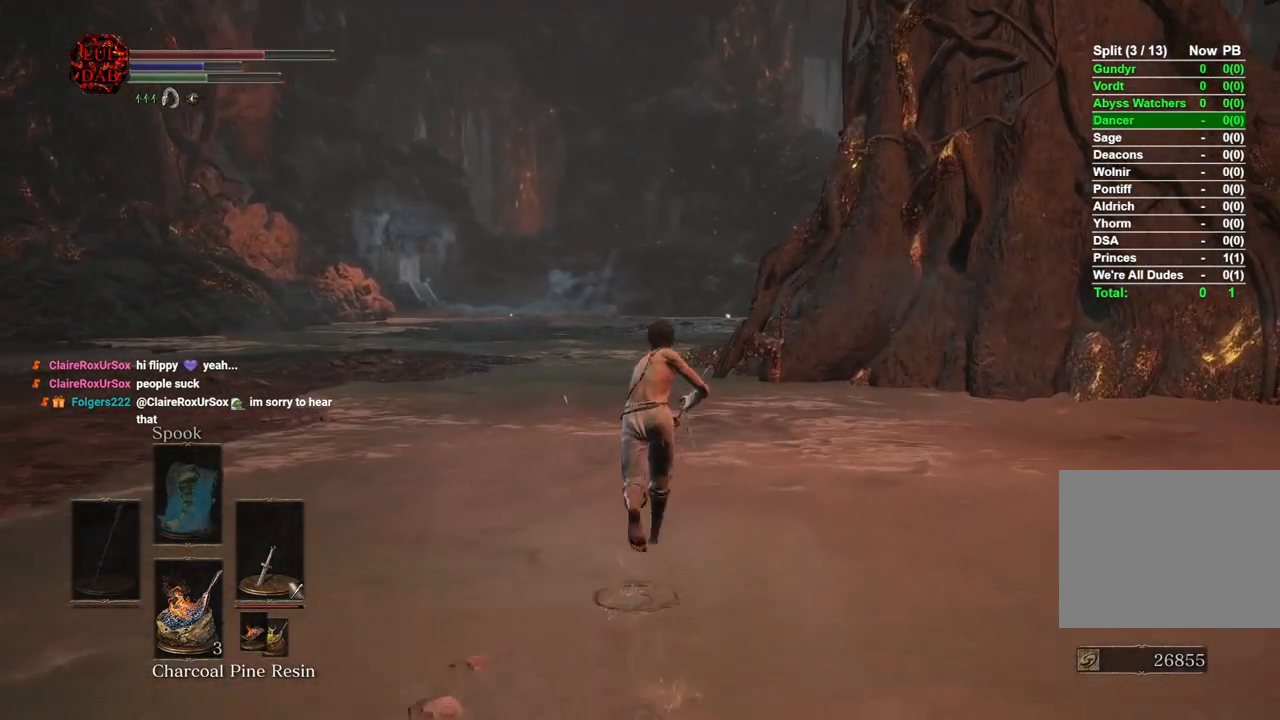
{"buttons": ["CIRCLE"], "left_stick": "up", "right_stick": "center", "events": []}
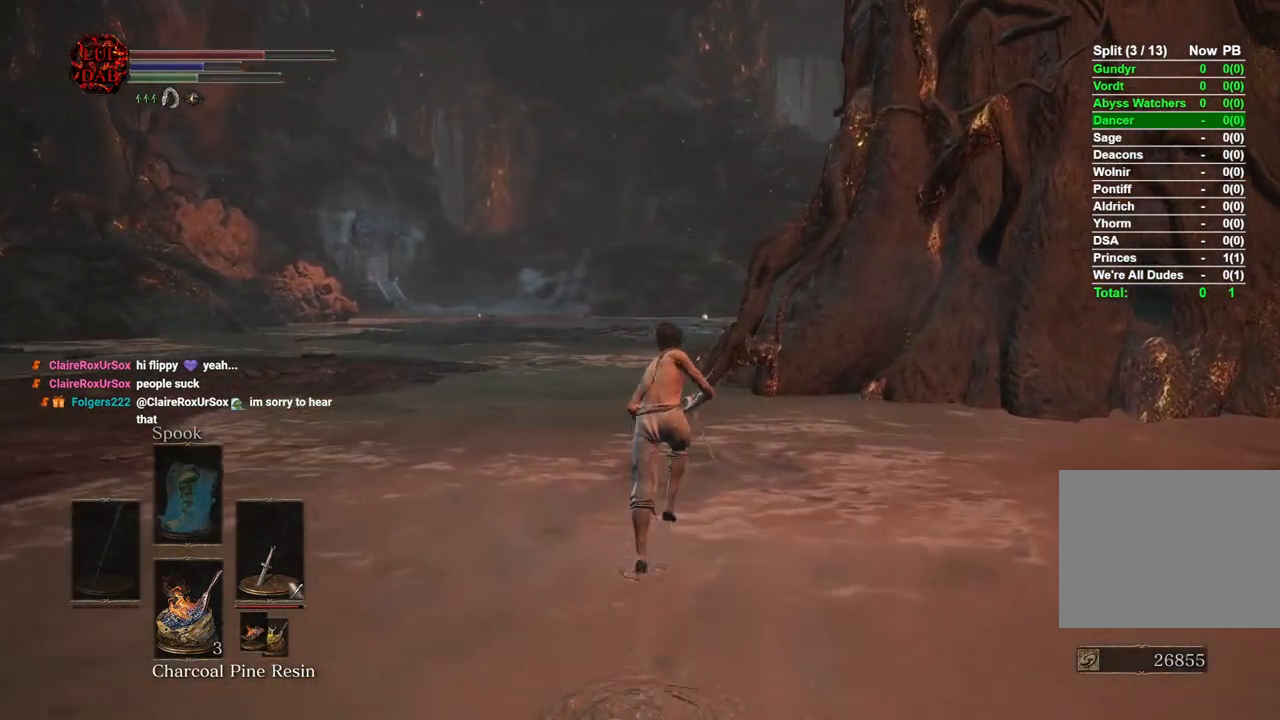
{"buttons": ["CIRCLE"], "left_stick": "up", "right_stick": "center", "events": []}
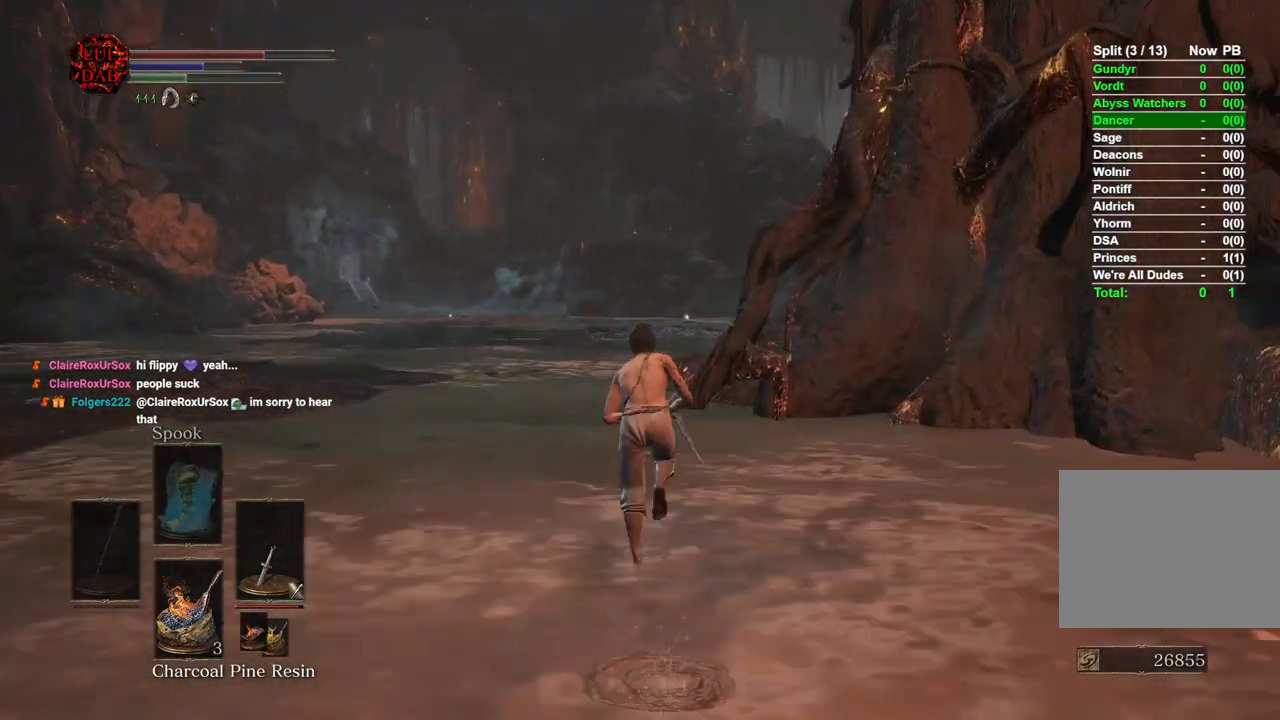
{"buttons": ["CIRCLE"], "left_stick": "up", "right_stick": "center", "events": []}
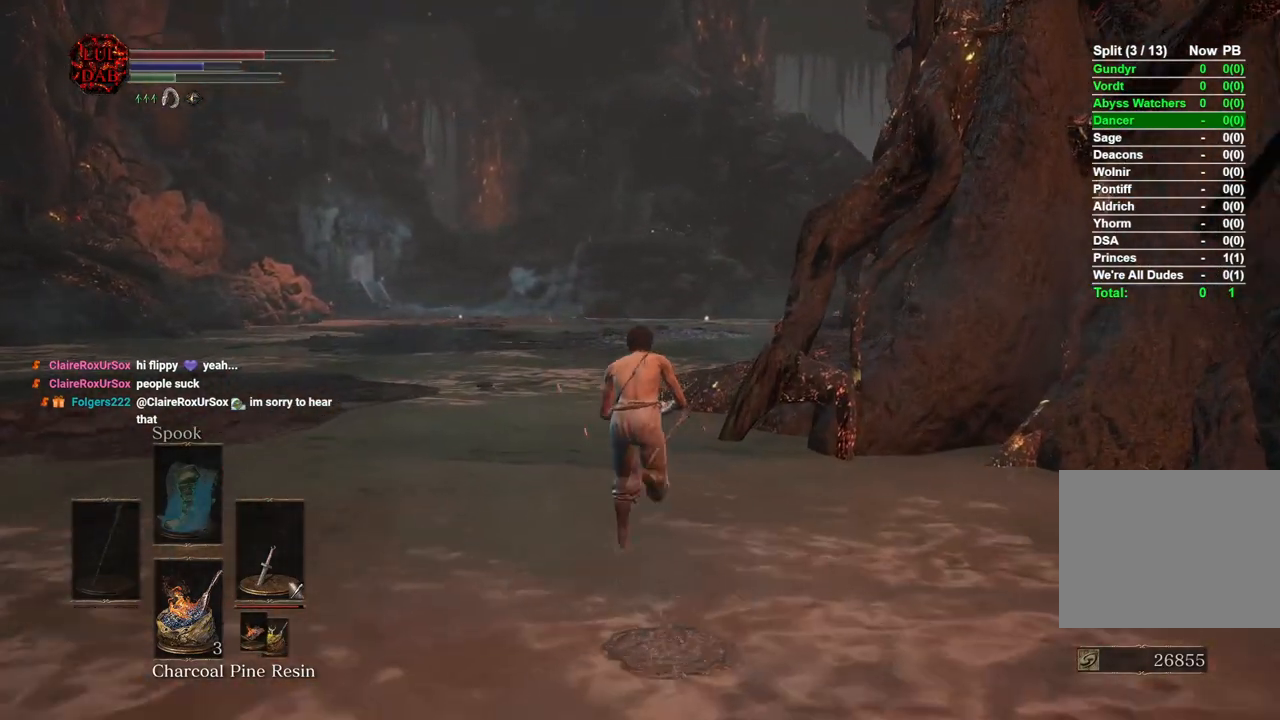
{"buttons": [], "left_stick": "up", "right_stick": "center", "events": [[350, "CIRCLE", "up"]]}
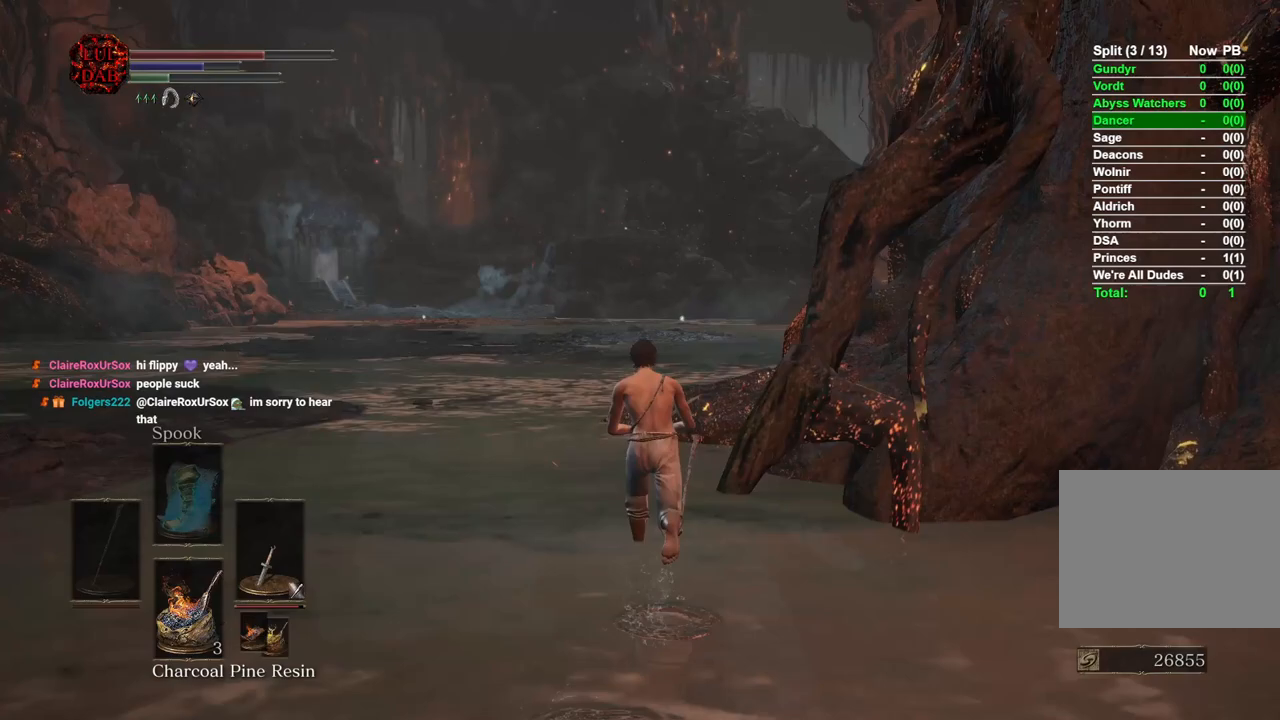
{"buttons": [], "left_stick": "up", "right_stick": "center", "events": []}
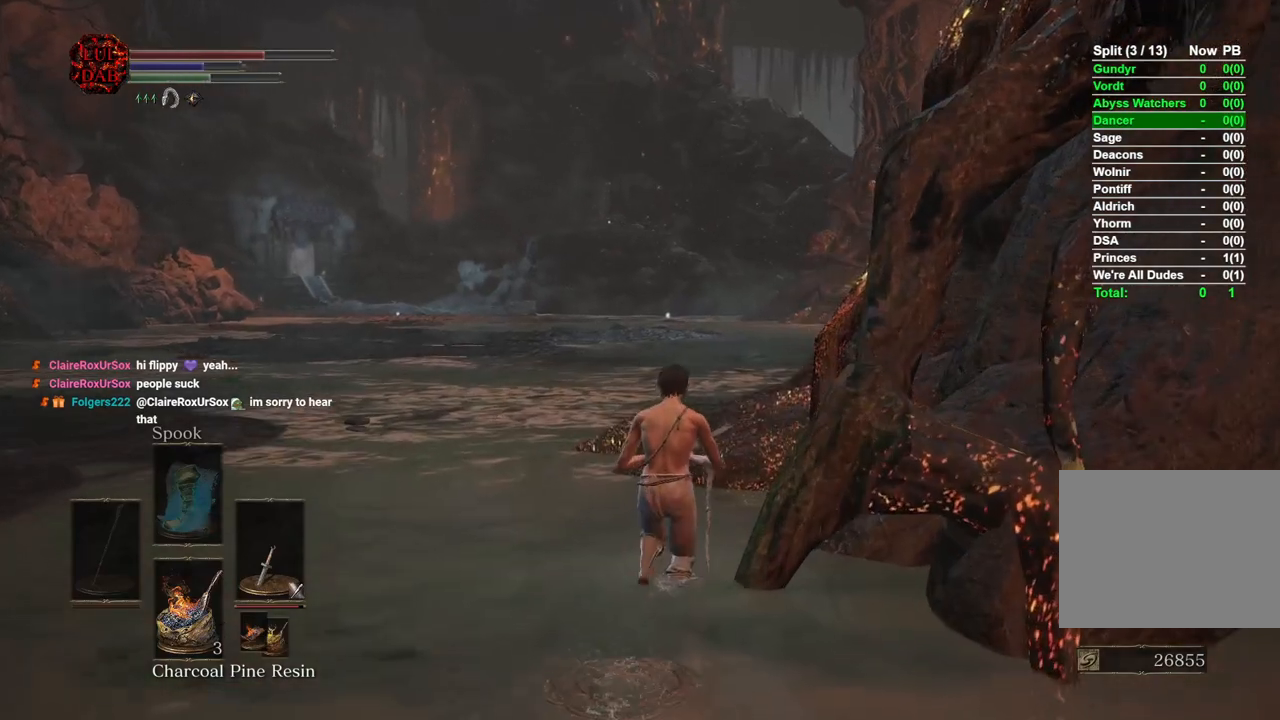
{"buttons": [], "left_stick": "center", "right_stick": "center", "events": [[183, "left_stick", "center"], [400, "left_stick", "up-right"], [500, "left_stick", "center"]]}
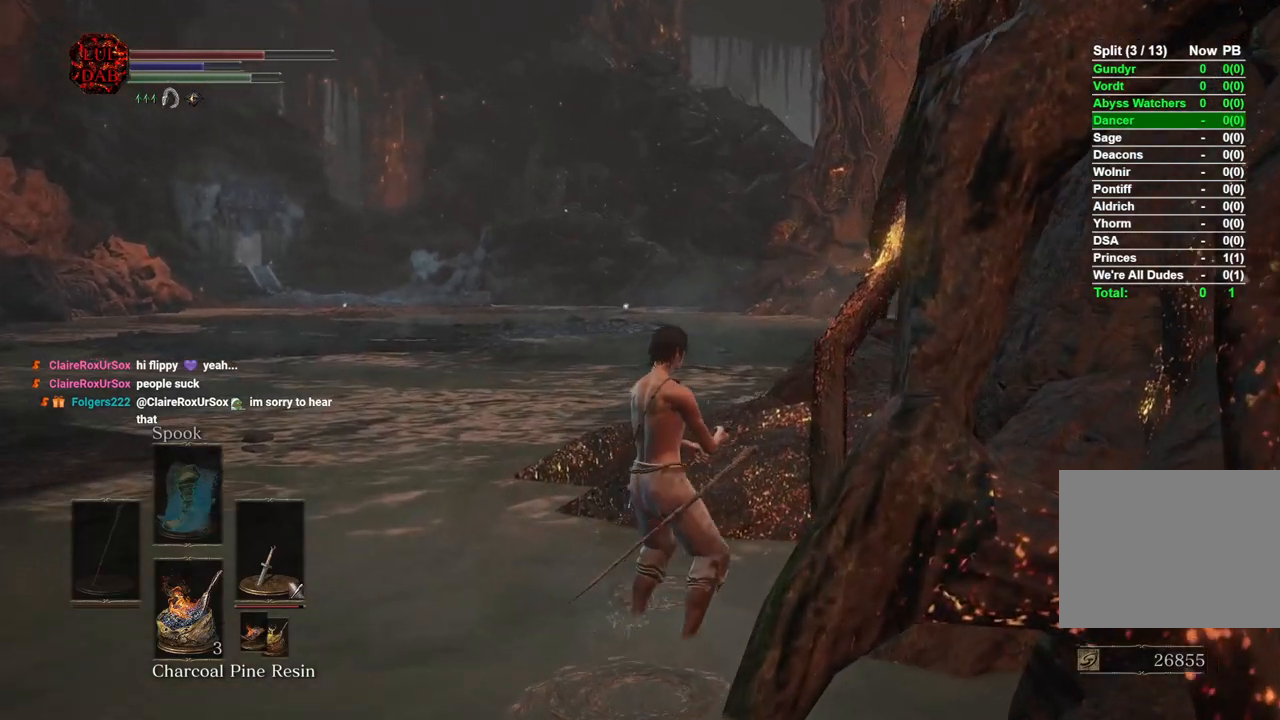
{"buttons": [], "left_stick": "center", "right_stick": "center", "events": []}
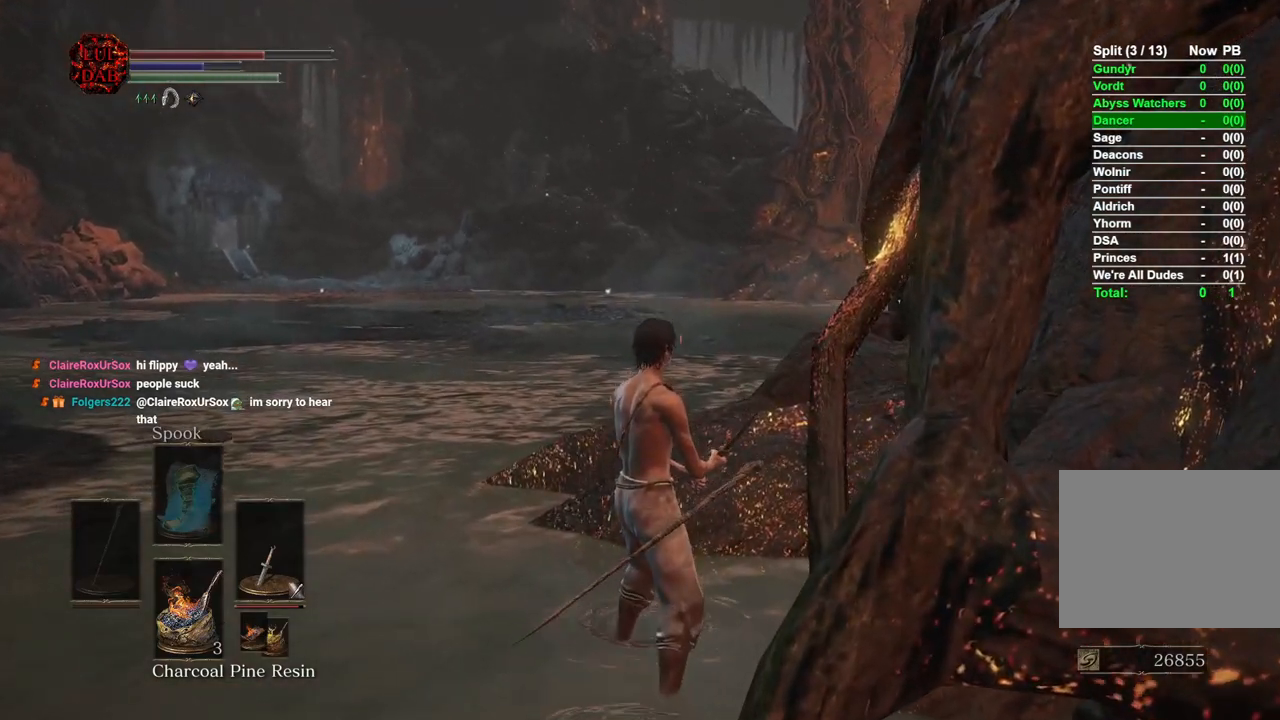
{"buttons": [], "left_stick": "center", "right_stick": "center", "events": []}
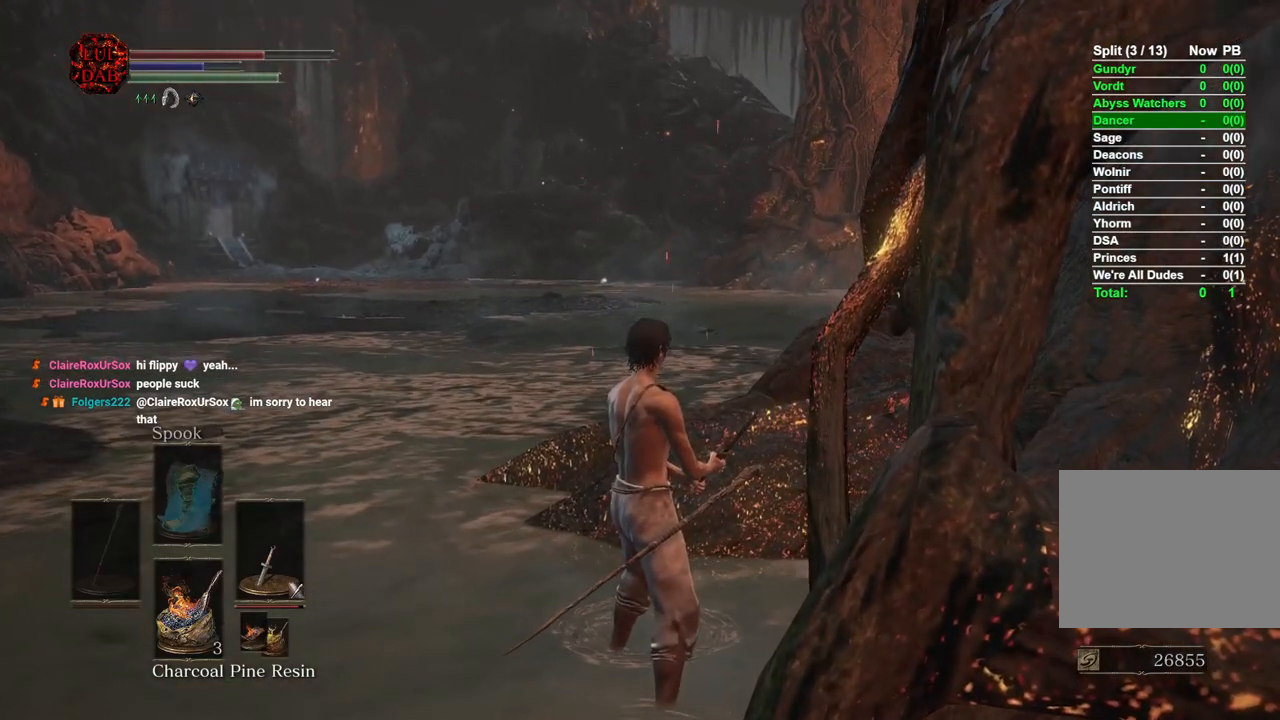
{"buttons": [], "left_stick": "center", "right_stick": "center", "events": []}
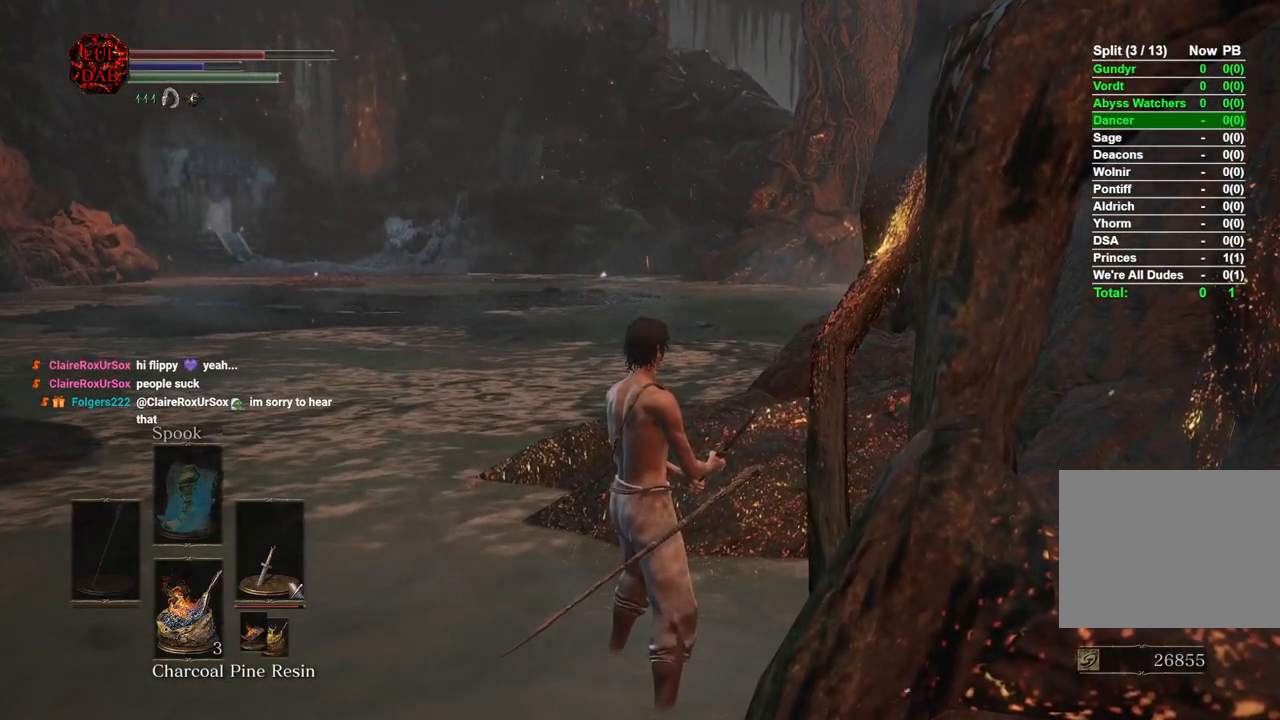
{"buttons": ["CIRCLE"], "left_stick": "left", "right_stick": "center", "events": [[233, "left_stick", "left"], [500, "CIRCLE", "down"]]}
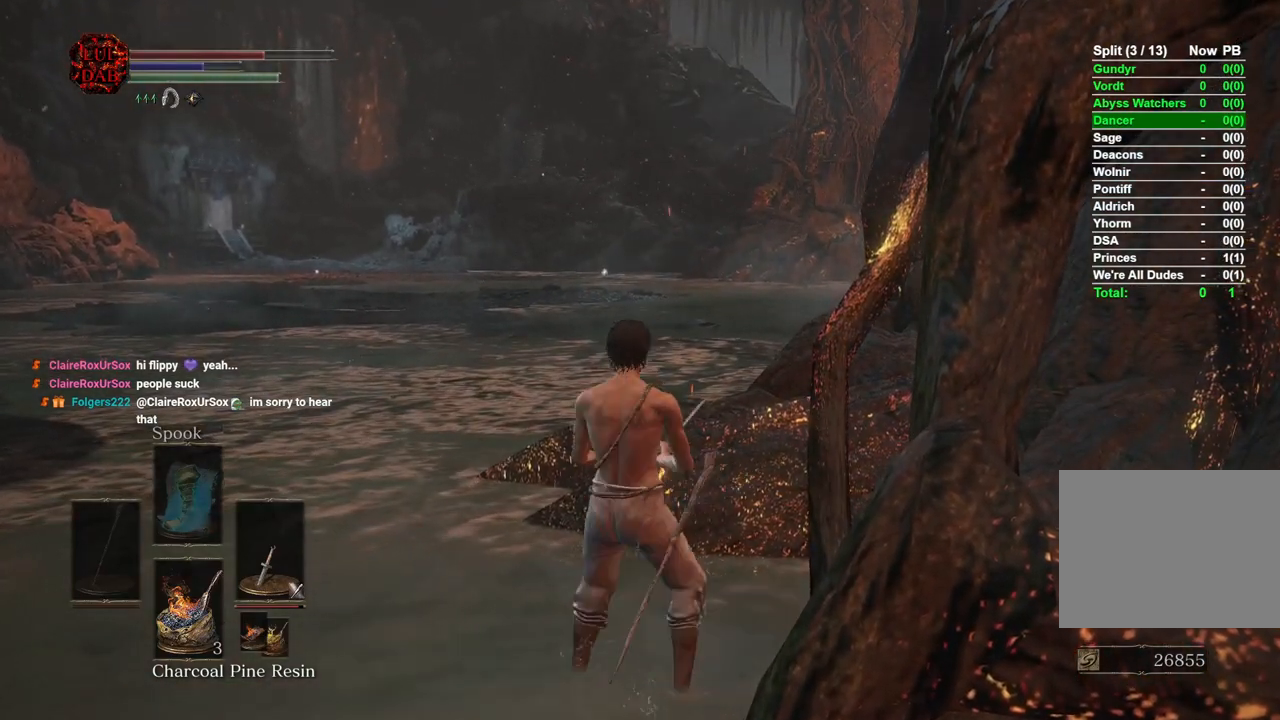
{"buttons": ["CIRCLE"], "left_stick": "up", "right_stick": "center", "events": [[117, "left_stick", "up-left"], [500, "left_stick", "up"]]}
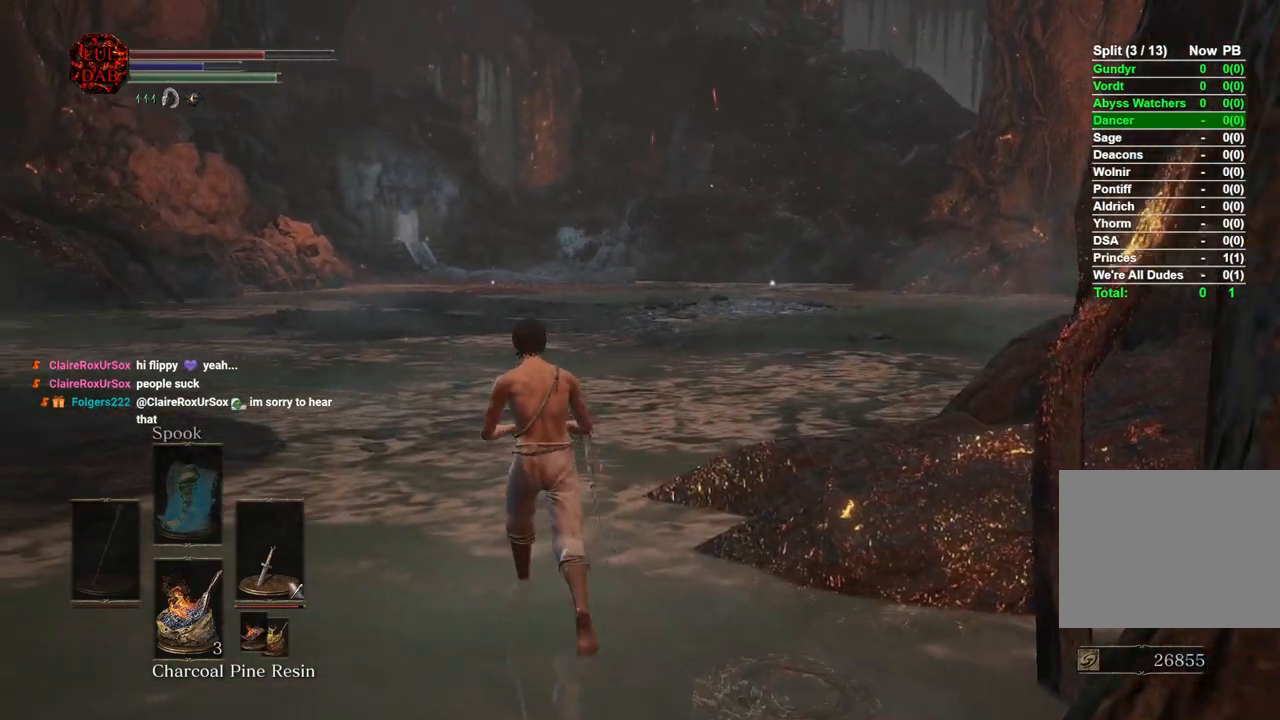
{"buttons": ["CIRCLE"], "left_stick": "up", "right_stick": "center", "events": [[333, "right_stick", "right"], [450, "right_stick", "center"]]}
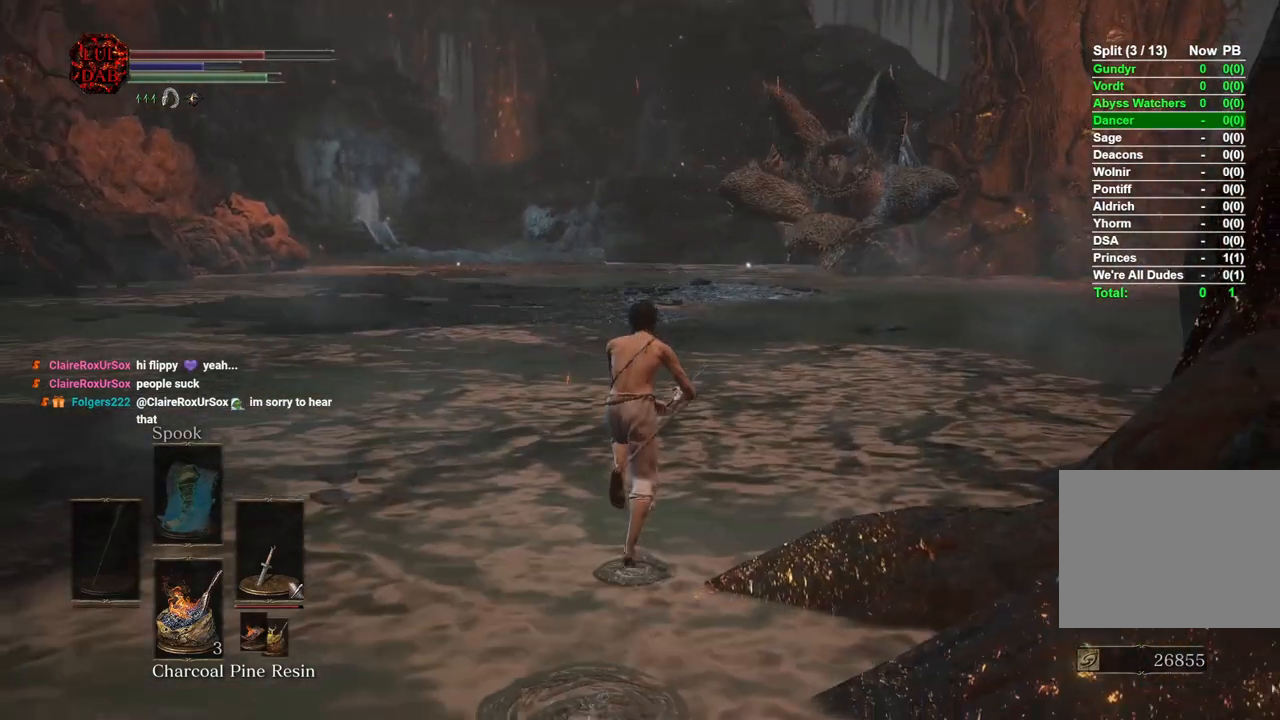
{"buttons": ["CIRCLE"], "left_stick": "up", "right_stick": "right", "events": [[350, "right_stick", "right"]]}
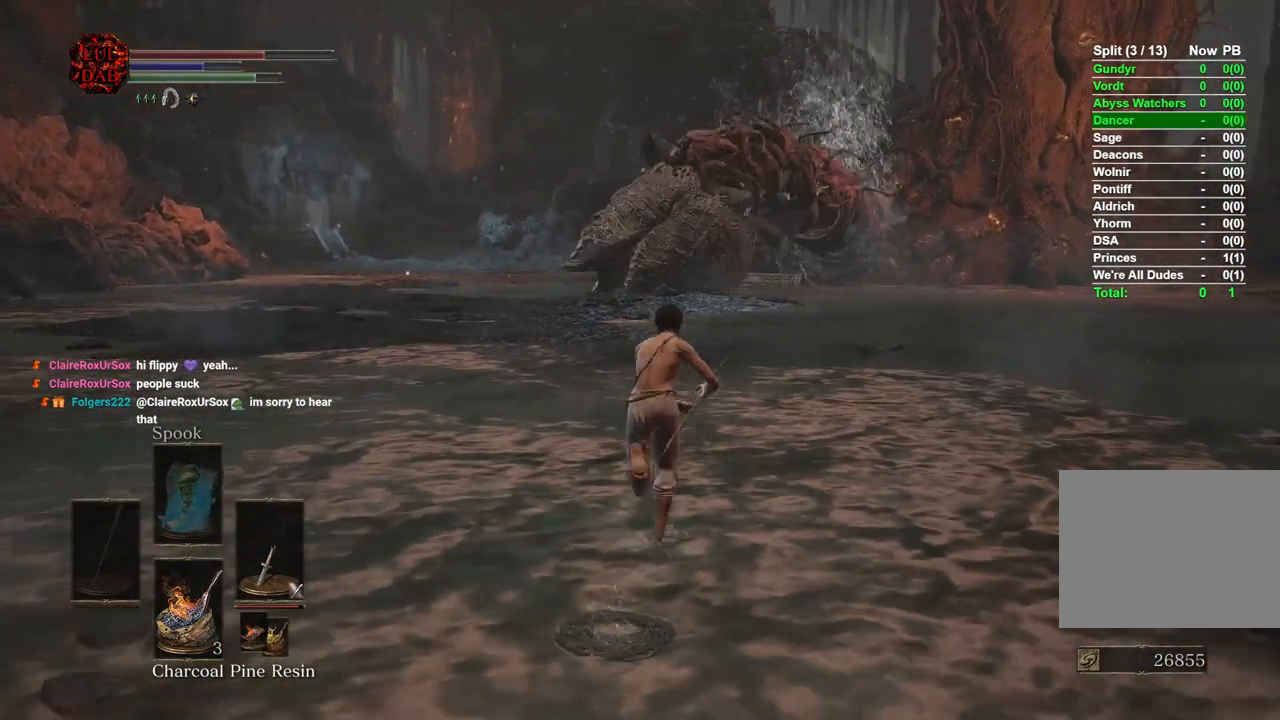
{"buttons": ["CIRCLE"], "left_stick": "up", "right_stick": "center", "events": [[400, "right_stick", "center"]]}
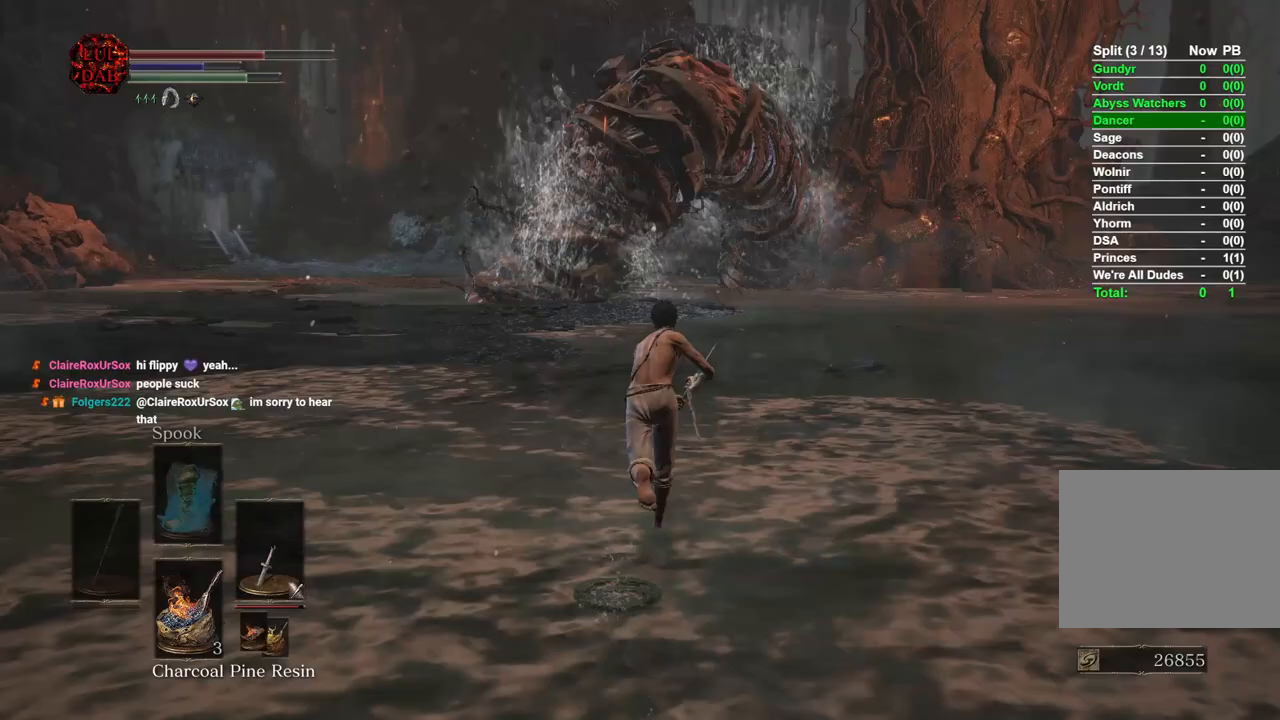
{"buttons": ["CIRCLE"], "left_stick": "up", "right_stick": "center", "events": []}
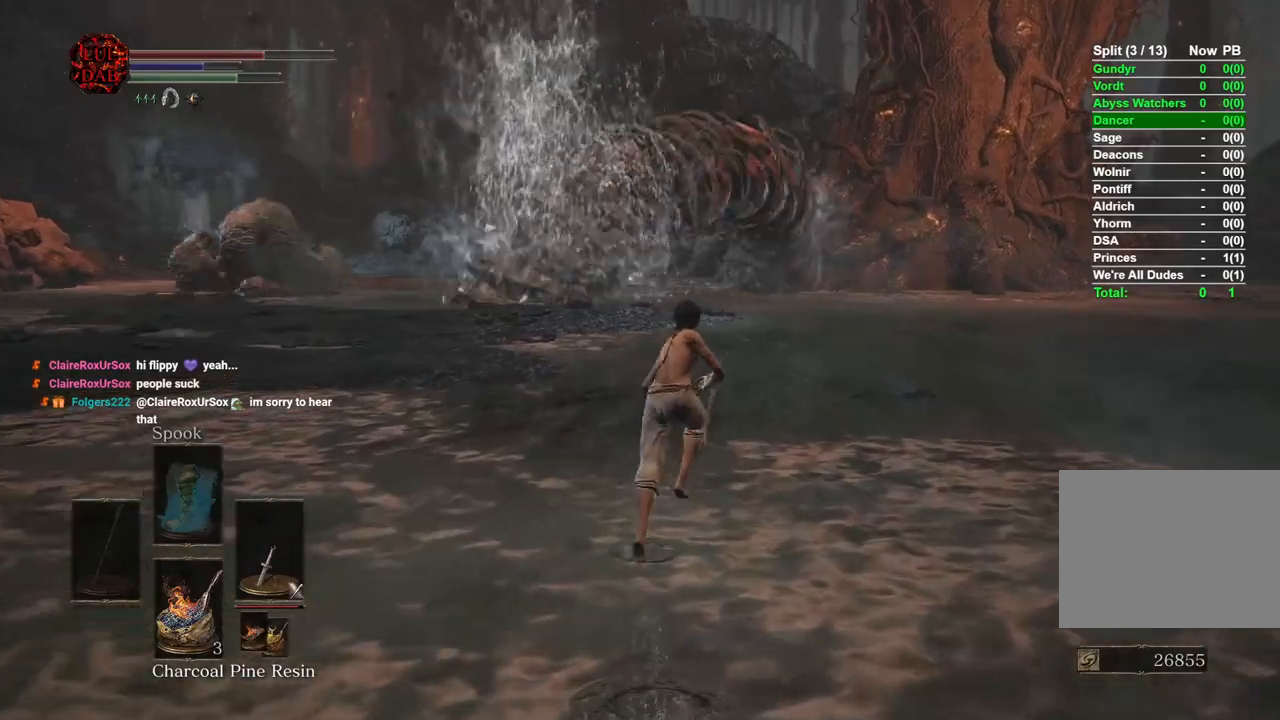
{"buttons": ["CIRCLE"], "left_stick": "up", "right_stick": "center", "events": [[50, "right_stick", "right"], [233, "right_stick", "center"]]}